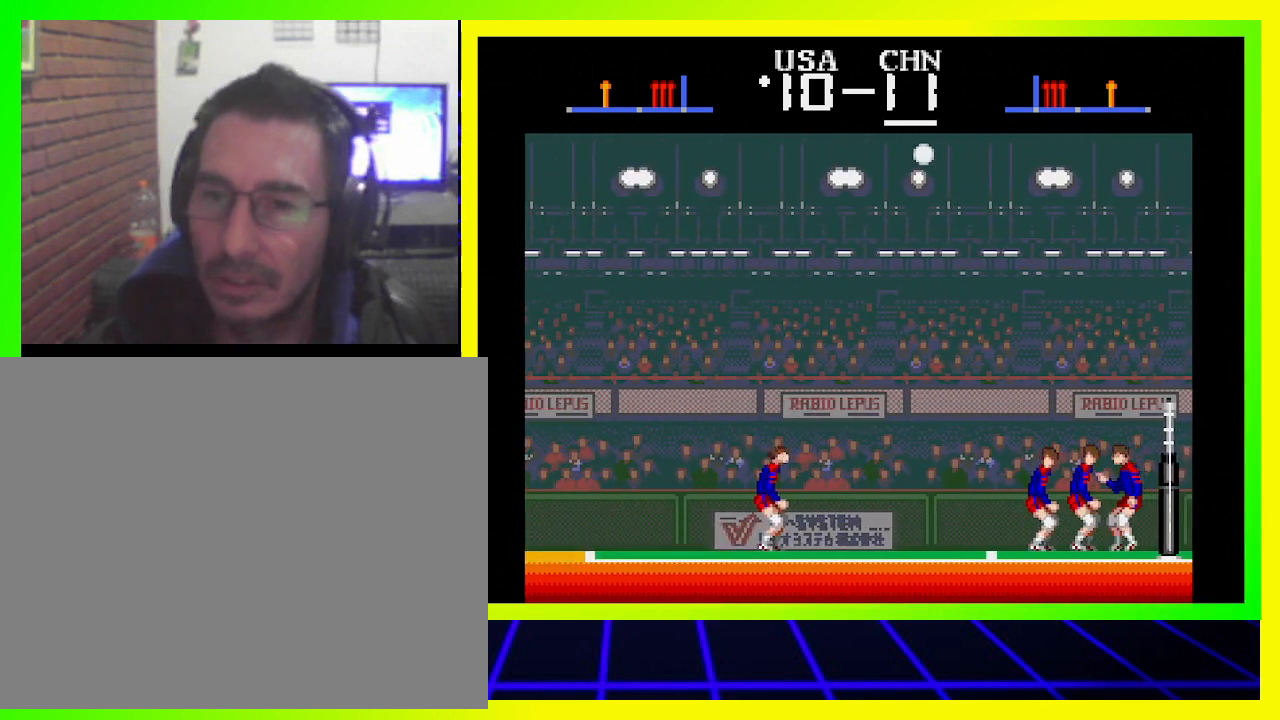
Gameplay with a controller (PlayStation layout); each line is a JSON object with the inputs held at the frame after it. "events" lists button and stick changes between this image and that frame as [ms after this image, input, new state], when the widget could be followed in between. Not read: R3.
{"buttons": ["DPAD_LEFT"], "left_stick": "center", "right_stick": "center", "events": [[300, "DPAD_LEFT", "down"]]}
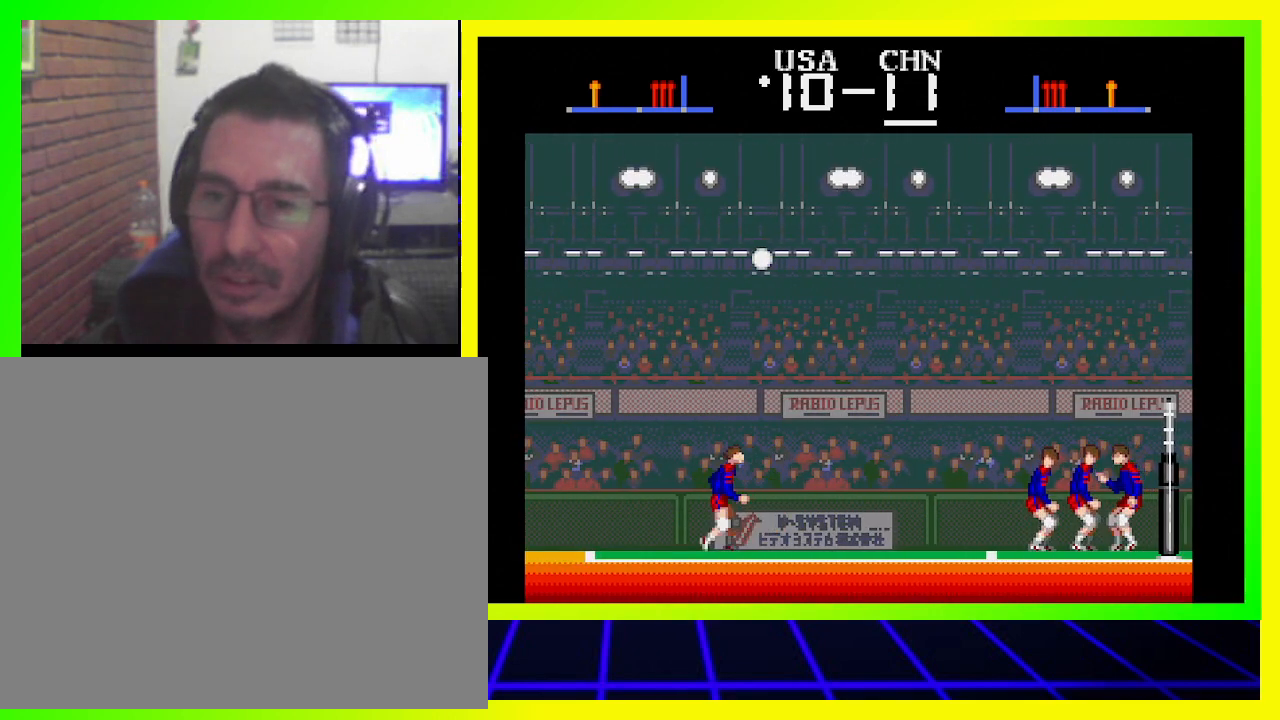
{"buttons": [], "left_stick": "center", "right_stick": "center", "events": [[267, "SQUARE", "down"], [300, "DPAD_LEFT", "up"], [400, "SQUARE", "up"]]}
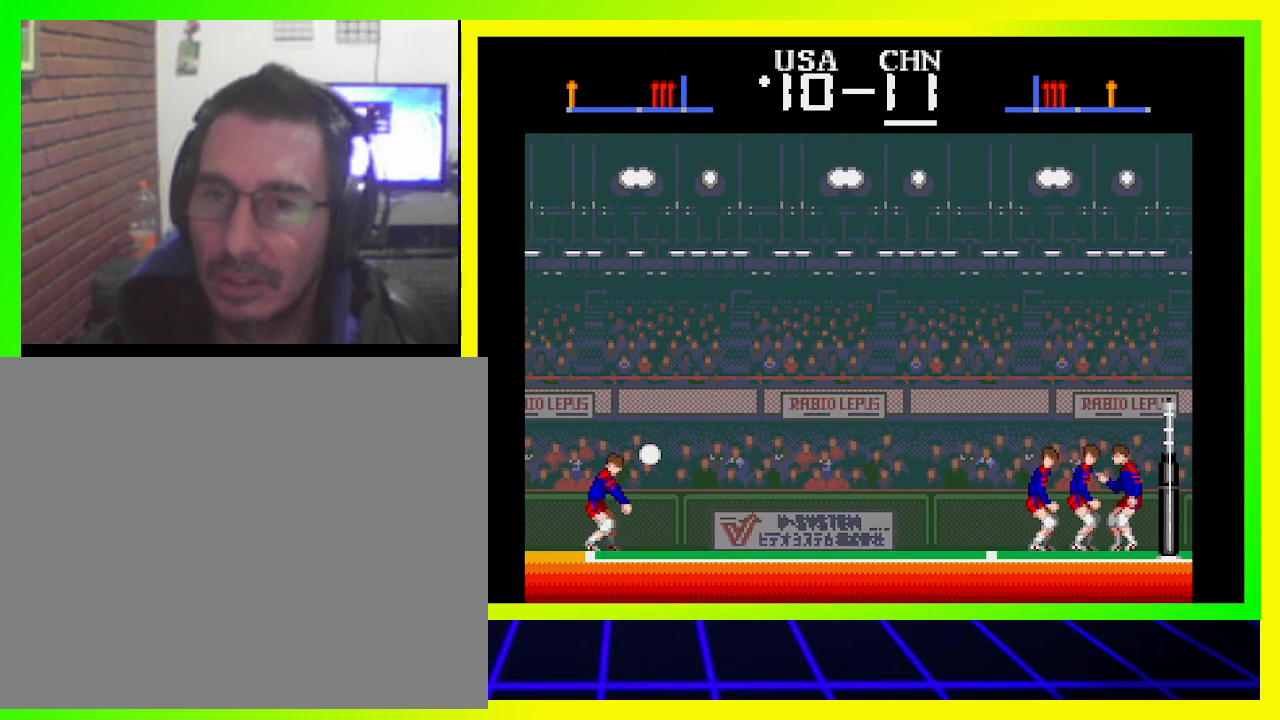
{"buttons": [], "left_stick": "center", "right_stick": "center", "events": []}
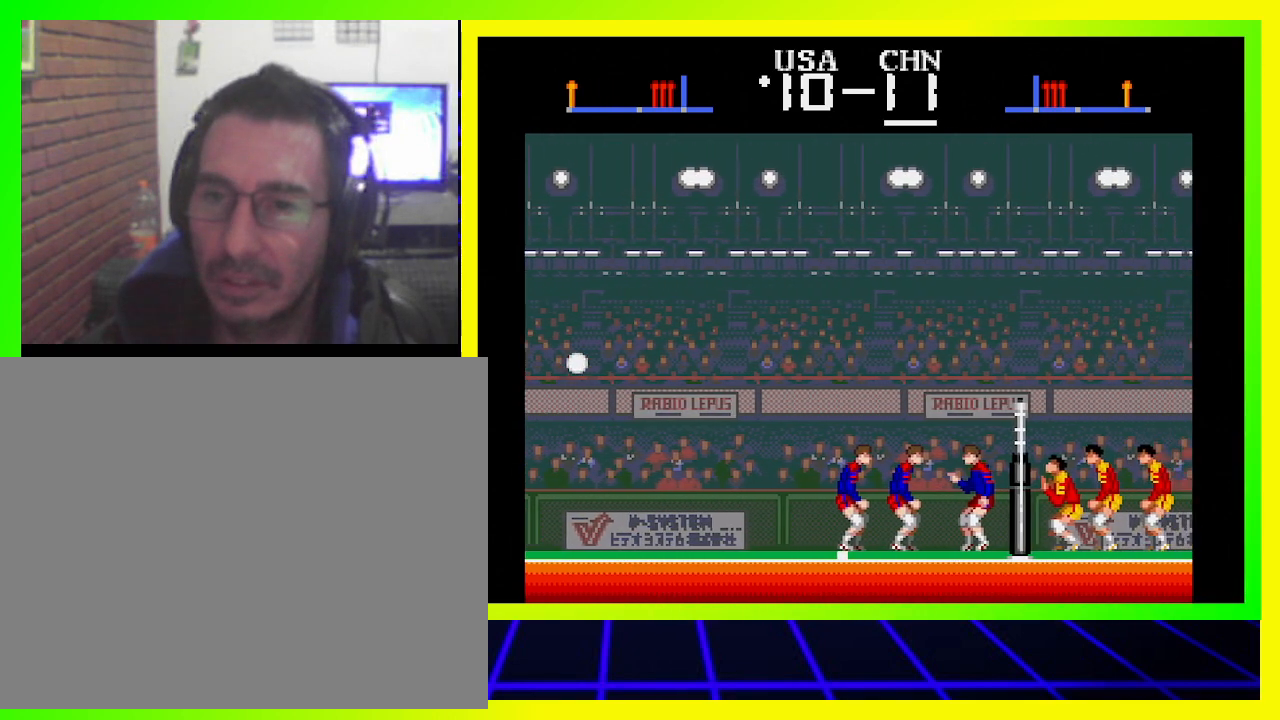
{"buttons": [], "left_stick": "center", "right_stick": "center", "events": []}
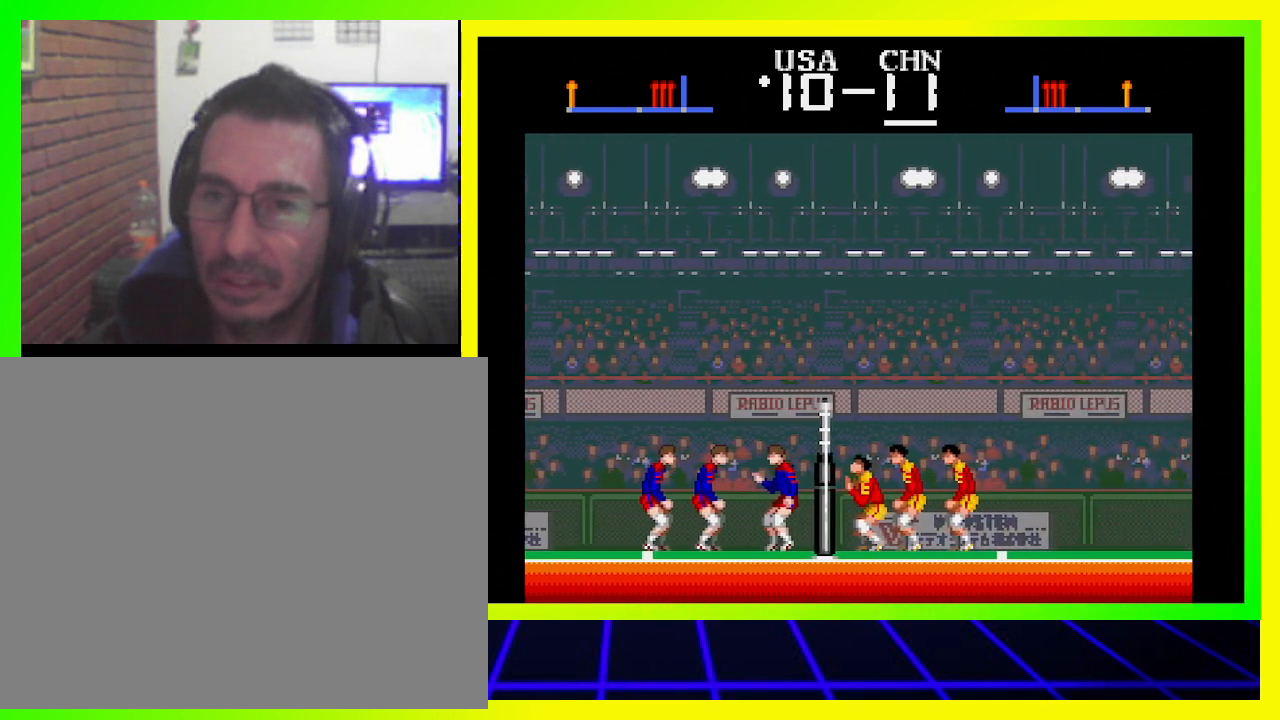
{"buttons": ["SQUARE", "DPAD_RIGHT"], "left_stick": "center", "right_stick": "center", "events": [[133, "DPAD_RIGHT", "down"], [167, "SQUARE", "down"], [267, "SQUARE", "up"], [333, "SQUARE", "down"], [400, "SQUARE", "up"], [433, "SQUARE", "down"]]}
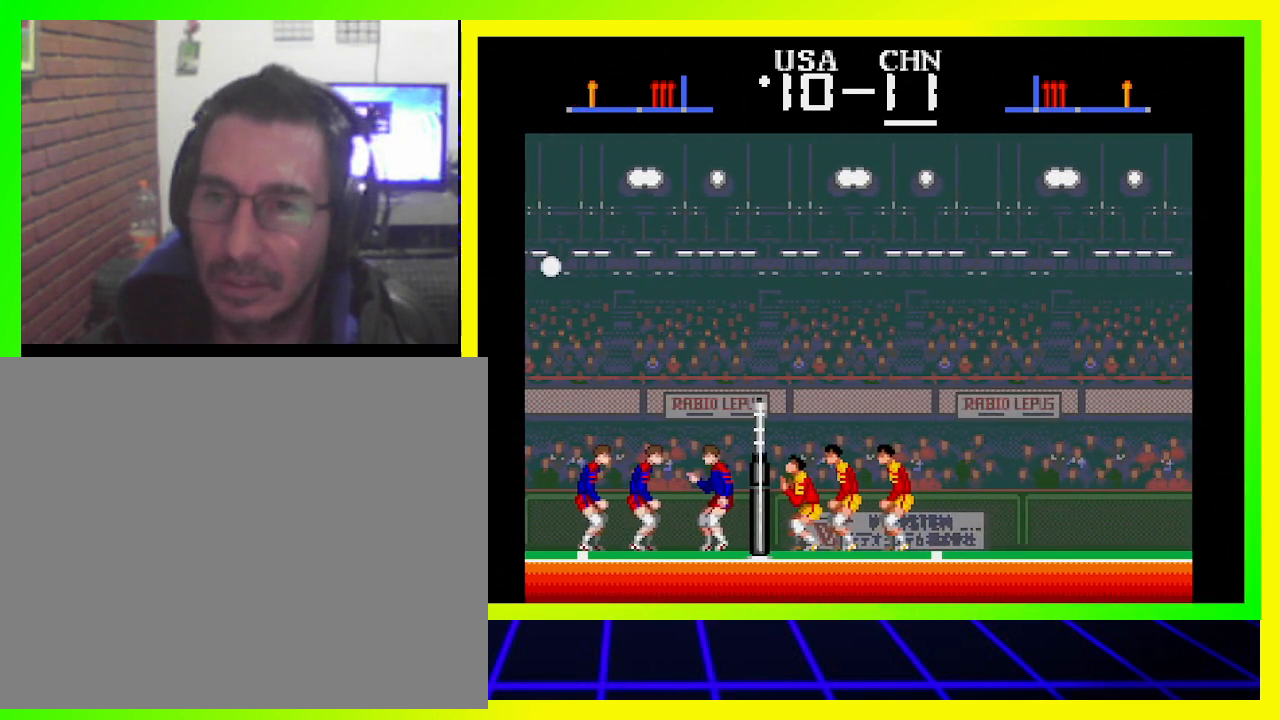
{"buttons": ["SQUARE", "DPAD_RIGHT"], "left_stick": "center", "right_stick": "center", "events": [[33, "SQUARE", "up"], [67, "SQUARE", "down"], [133, "SQUARE", "up"], [200, "SQUARE", "down"], [267, "SQUARE", "up"], [333, "SQUARE", "down"], [433, "SQUARE", "up"], [467, "SQUARE", "down"]]}
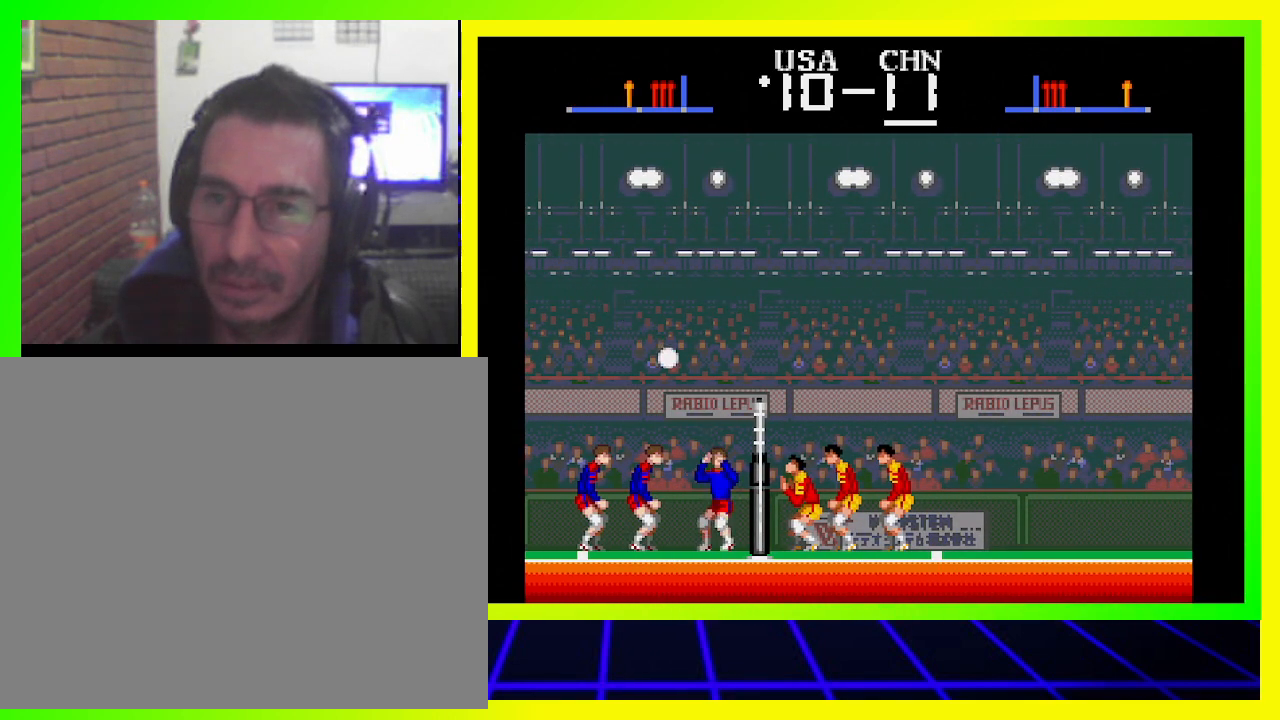
{"buttons": ["DPAD_RIGHT"], "left_stick": "center", "right_stick": "center", "events": [[67, "SQUARE", "up"], [100, "SQUARE", "down"], [200, "SQUARE", "up"], [267, "SQUARE", "down"], [367, "SQUARE", "up"], [400, "SQUARE", "down"], [500, "SQUARE", "up"]]}
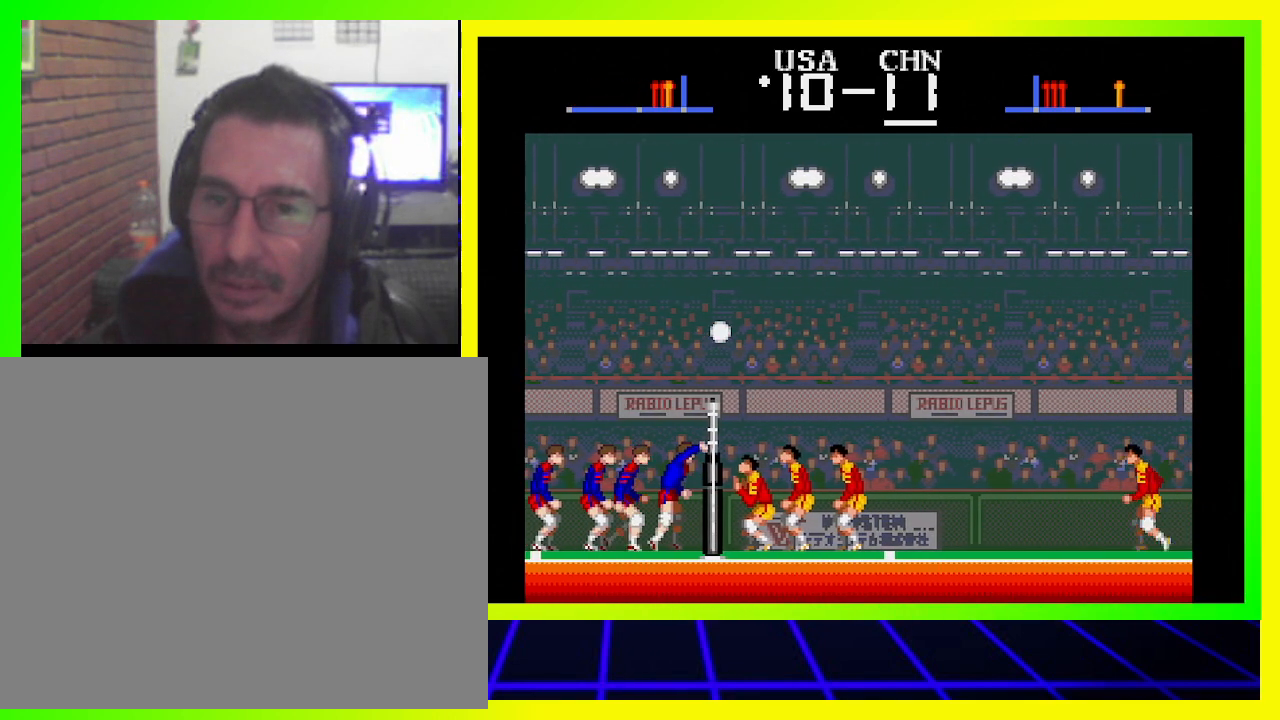
{"buttons": [], "left_stick": "center", "right_stick": "center", "events": [[67, "SQUARE", "down"], [133, "SQUARE", "up"], [433, "DPAD_RIGHT", "up"]]}
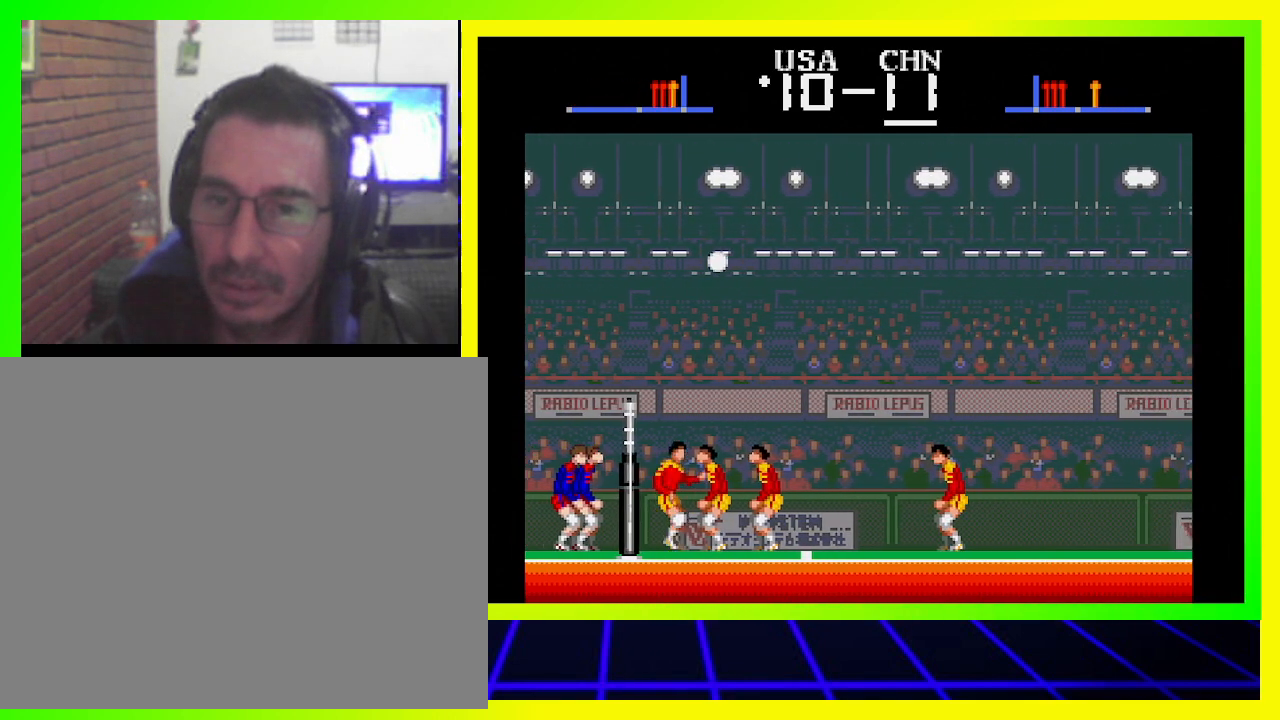
{"buttons": [], "left_stick": "center", "right_stick": "center", "events": []}
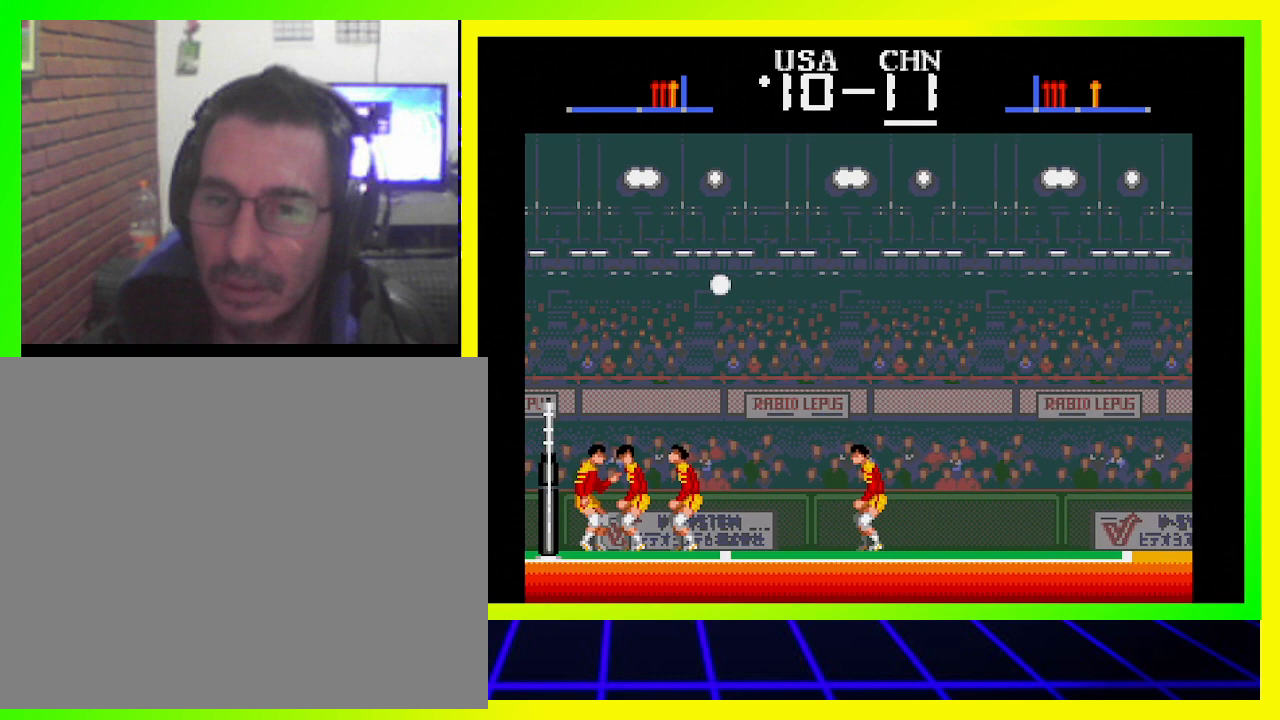
{"buttons": [], "left_stick": "center", "right_stick": "center", "events": []}
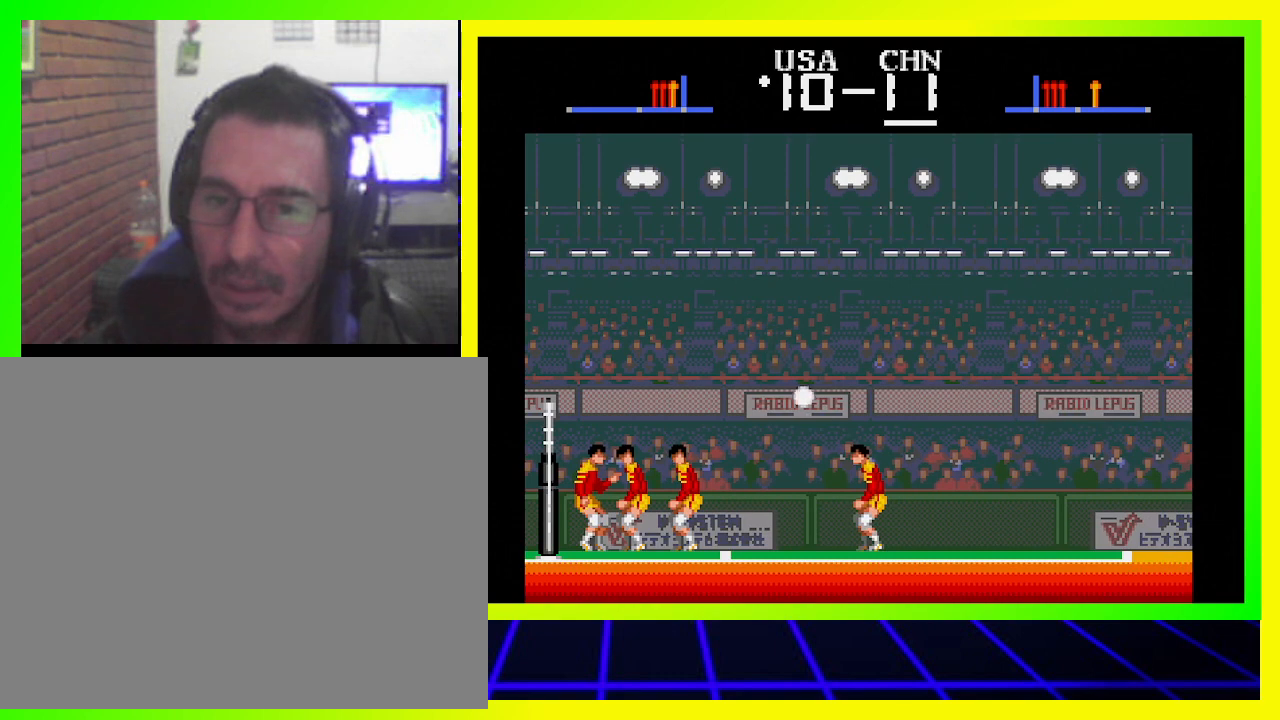
{"buttons": [], "left_stick": "center", "right_stick": "center", "events": []}
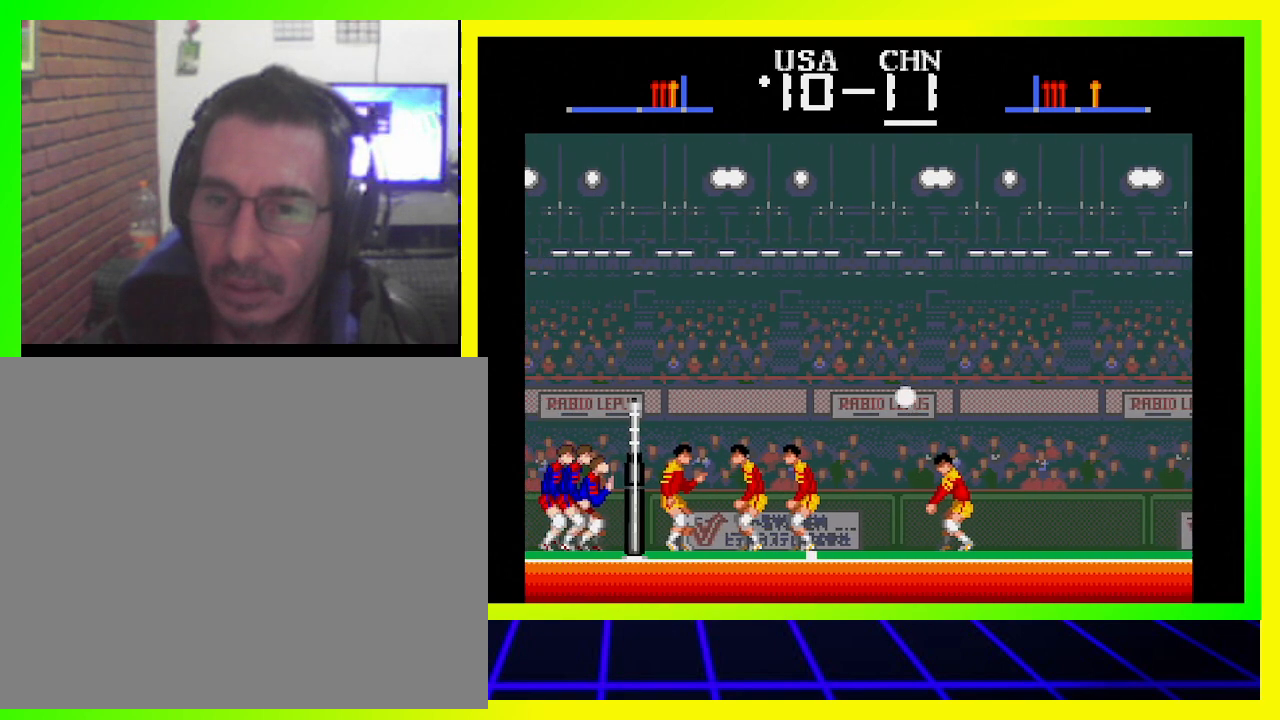
{"buttons": ["DPAD_LEFT"], "left_stick": "center", "right_stick": "center", "events": [[433, "DPAD_LEFT", "down"]]}
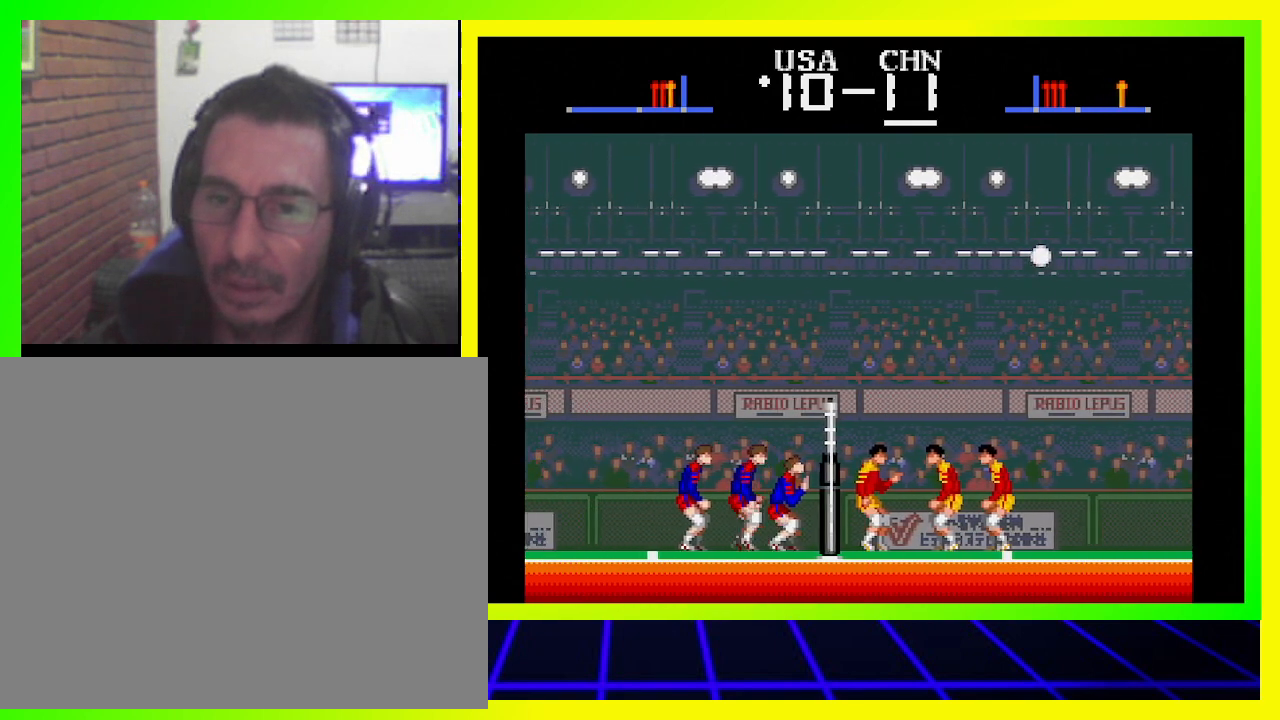
{"buttons": [], "left_stick": "center", "right_stick": "center", "events": [[367, "DPAD_LEFT", "up"]]}
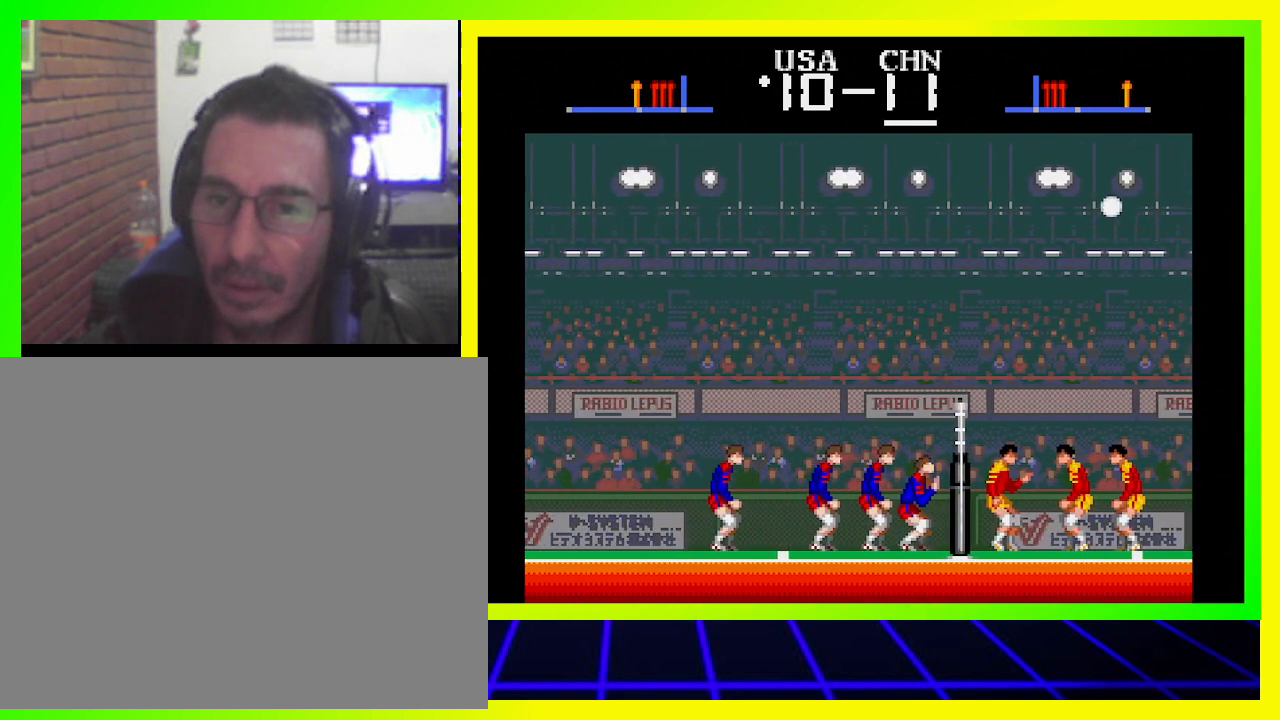
{"buttons": [], "left_stick": "center", "right_stick": "center", "events": [[233, "DPAD_LEFT", "down"], [333, "DPAD_LEFT", "up"]]}
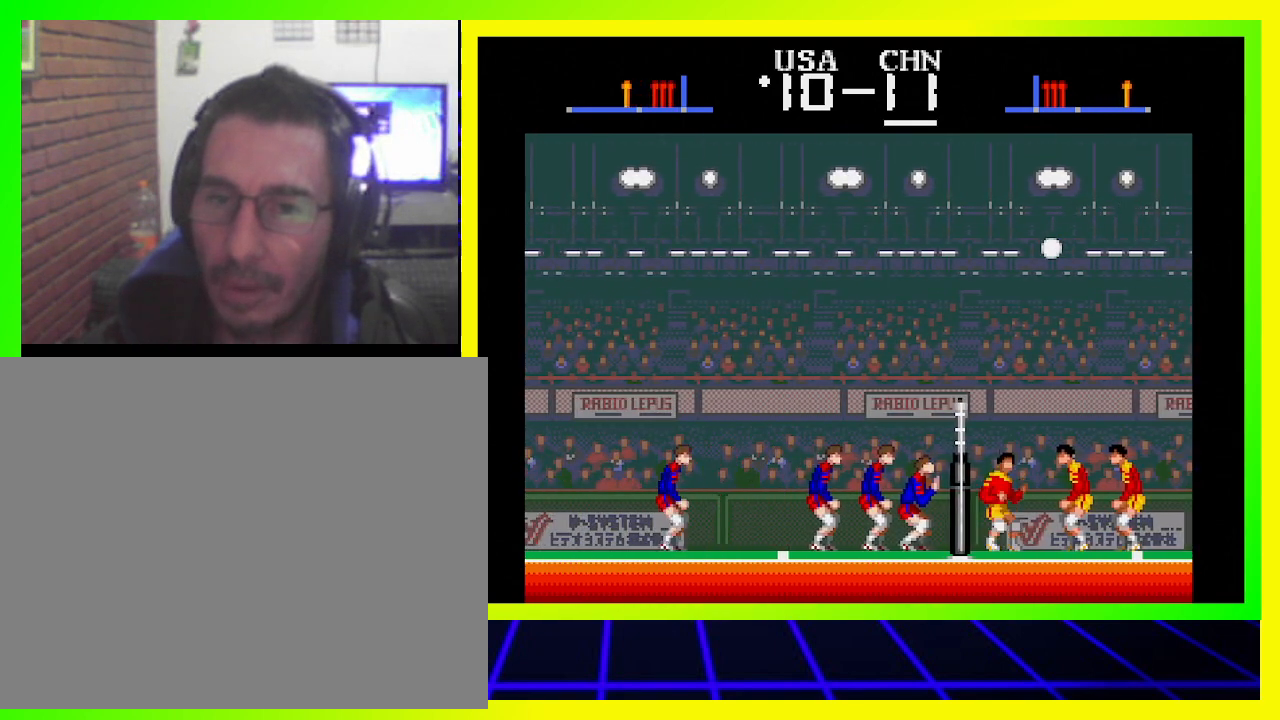
{"buttons": ["DPAD_LEFT"], "left_stick": "center", "right_stick": "center", "events": [[400, "DPAD_LEFT", "down"]]}
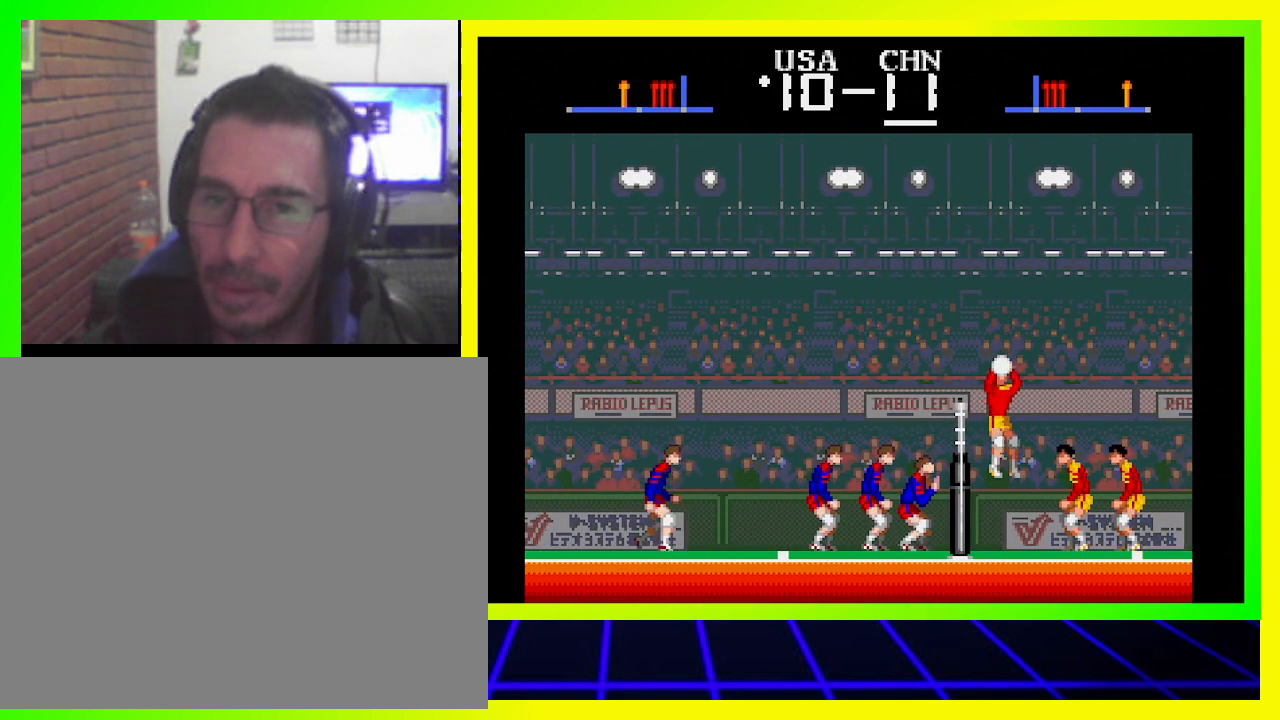
{"buttons": [], "left_stick": "center", "right_stick": "center", "events": [[33, "DPAD_LEFT", "up"]]}
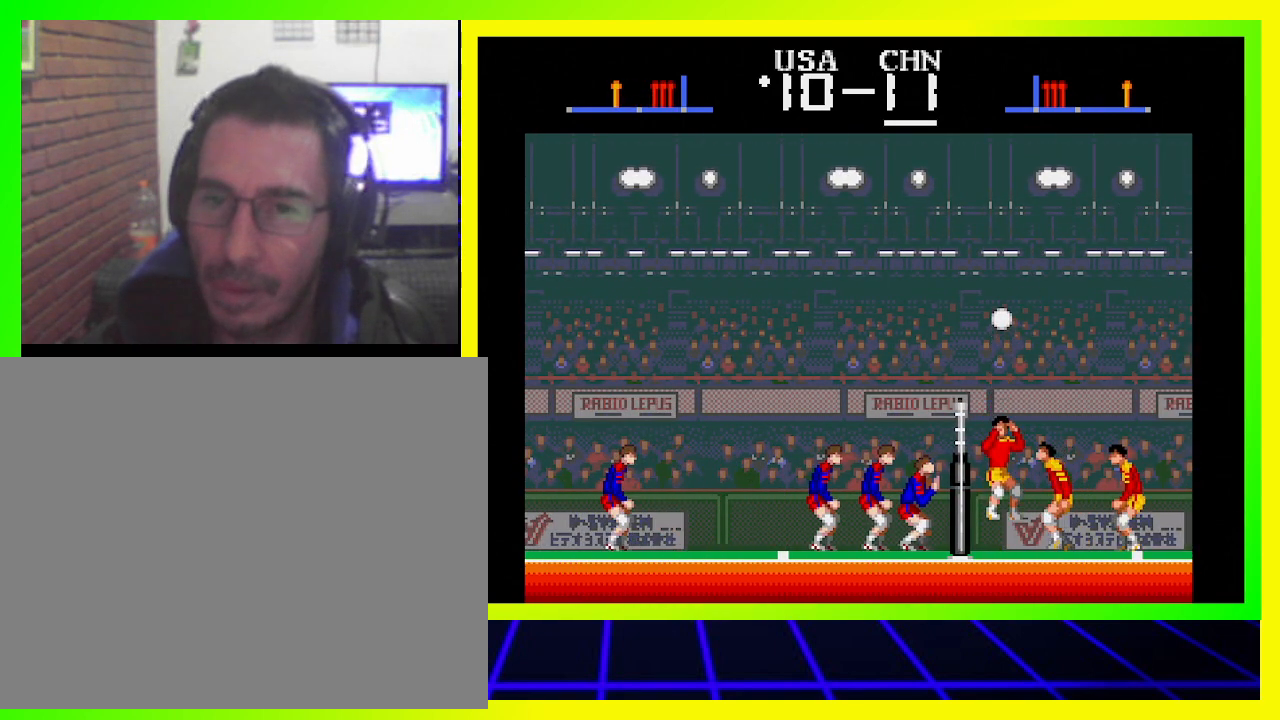
{"buttons": ["CROSS"], "left_stick": "center", "right_stick": "center", "events": [[300, "CROSS", "down"], [400, "CROSS", "up"], [467, "CROSS", "down"]]}
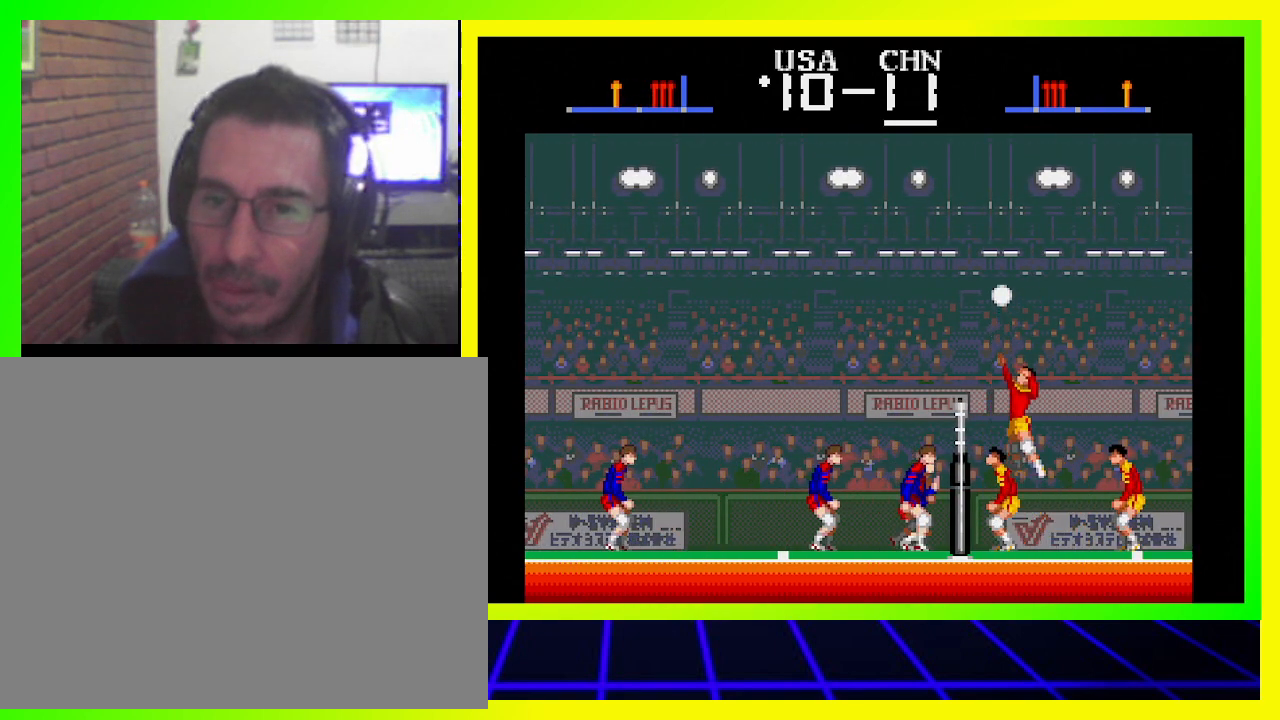
{"buttons": ["CROSS"], "left_stick": "center", "right_stick": "center", "events": [[67, "CROSS", "up"], [133, "CROSS", "down"], [200, "CROSS", "up"], [267, "CROSS", "down"], [333, "CROSS", "up"], [433, "CROSS", "down"], [467, "CROSS", "up"], [500, "CROSS", "down"]]}
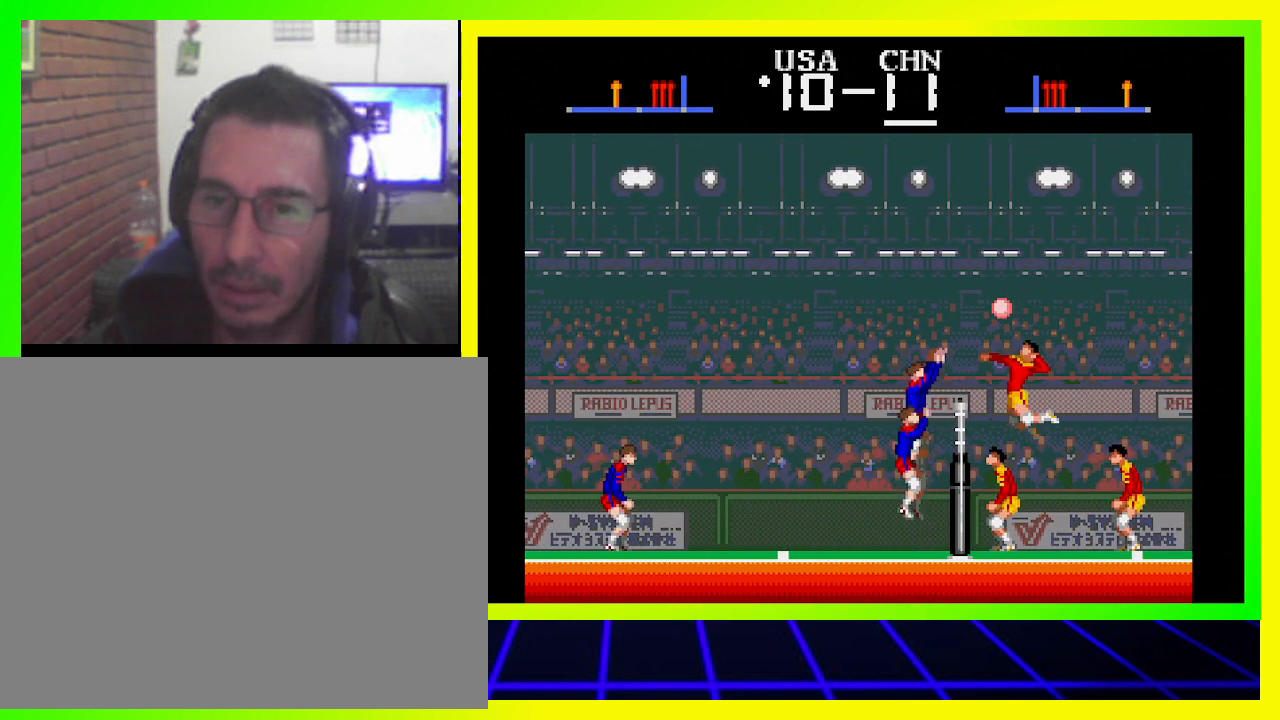
{"buttons": ["DPAD_RIGHT"], "left_stick": "center", "right_stick": "center", "events": [[100, "CROSS", "up"], [167, "CROSS", "down"], [233, "CROSS", "up"], [233, "DPAD_RIGHT", "down"], [267, "SQUARE", "down"], [500, "SQUARE", "up"]]}
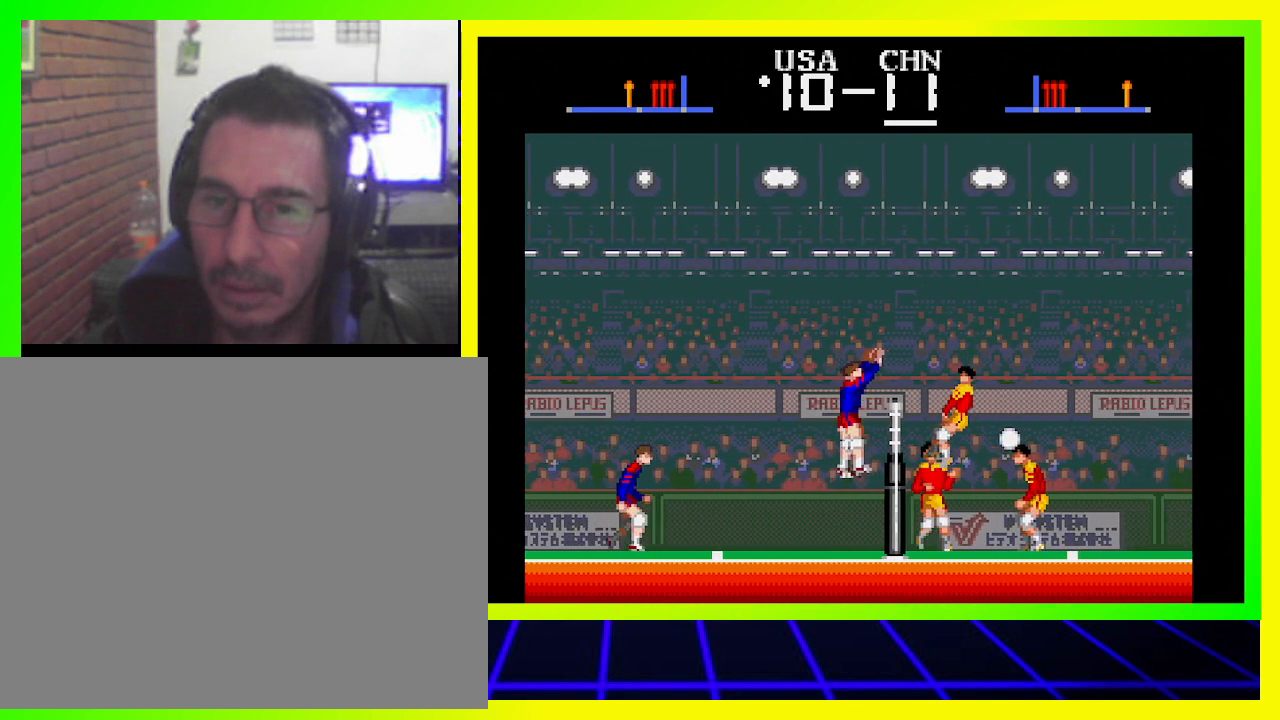
{"buttons": [], "left_stick": "center", "right_stick": "center", "events": [[67, "SQUARE", "down"], [133, "SQUARE", "up"], [300, "DPAD_RIGHT", "up"]]}
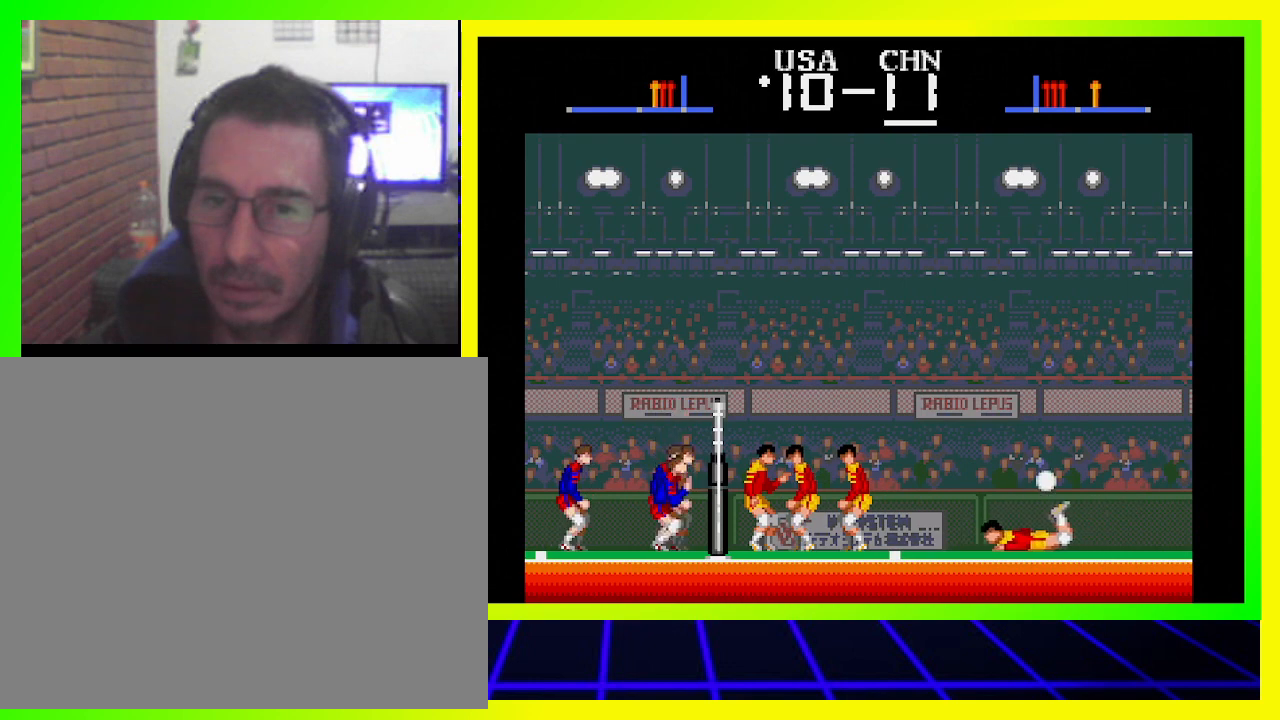
{"buttons": ["DPAD_LEFT"], "left_stick": "center", "right_stick": "center", "events": [[33, "DPAD_LEFT", "down"]]}
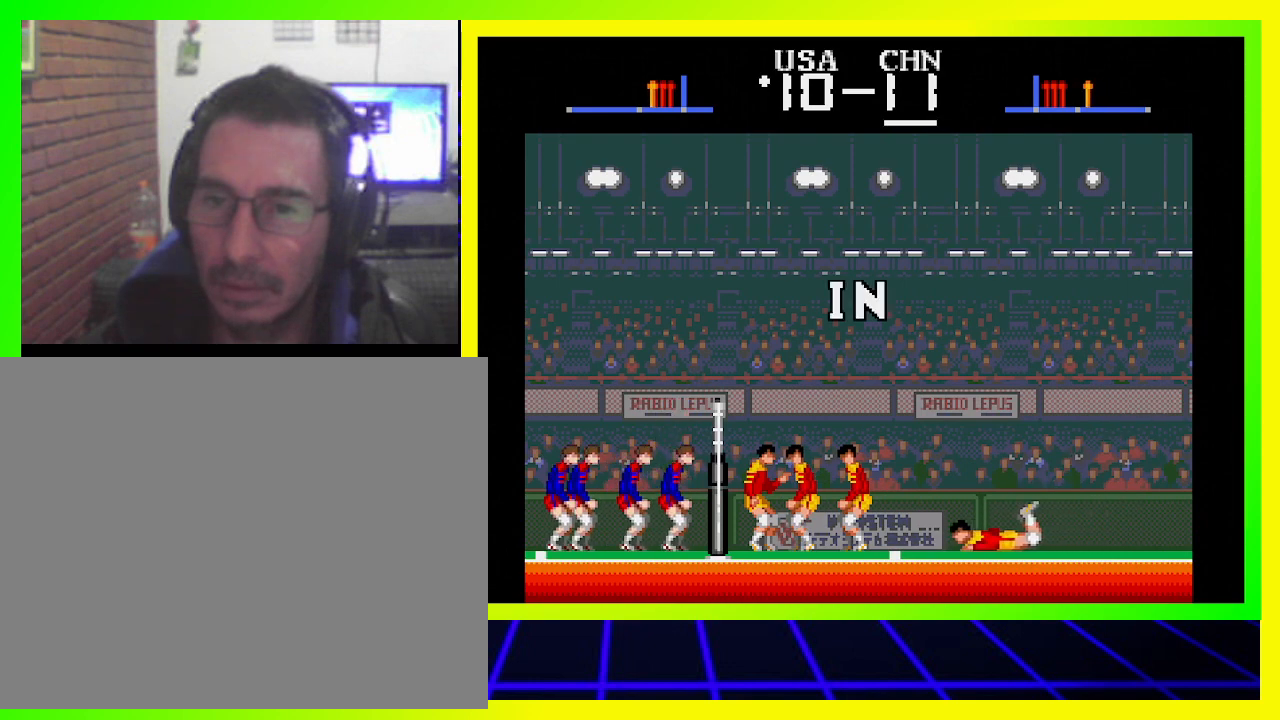
{"buttons": [], "left_stick": "center", "right_stick": "center", "events": [[67, "DPAD_LEFT", "up"]]}
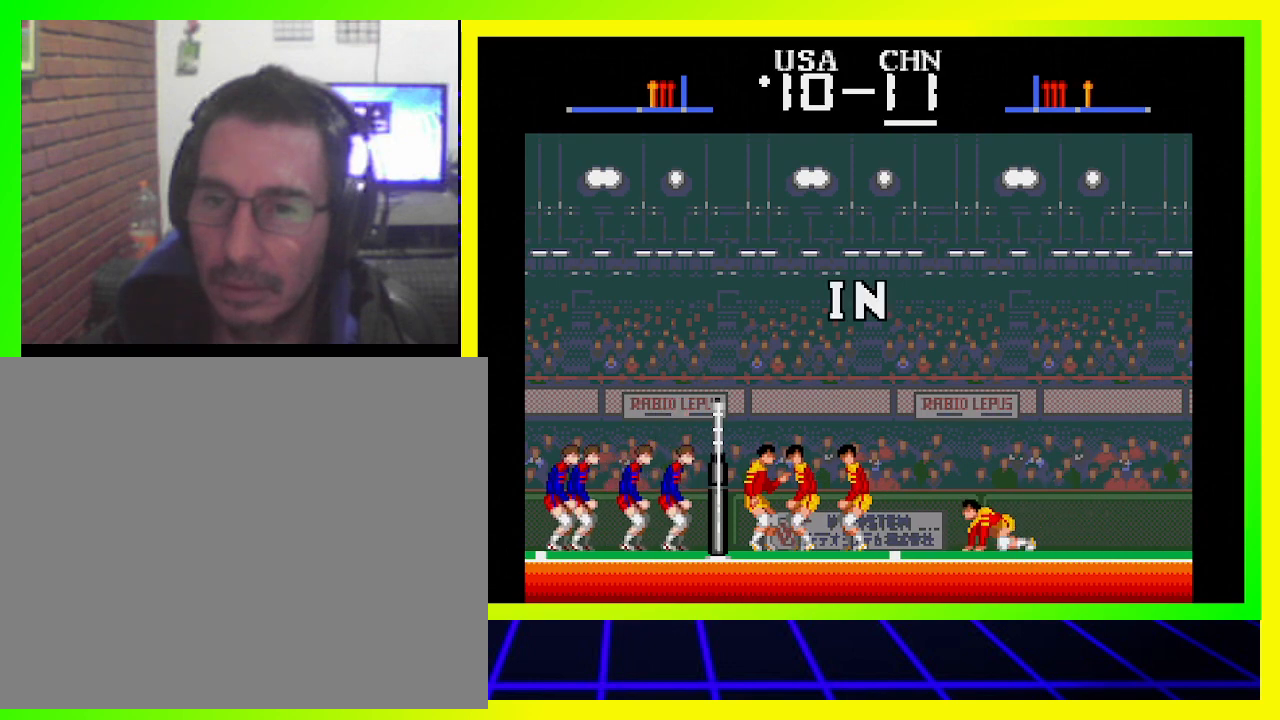
{"buttons": [], "left_stick": "center", "right_stick": "center", "events": []}
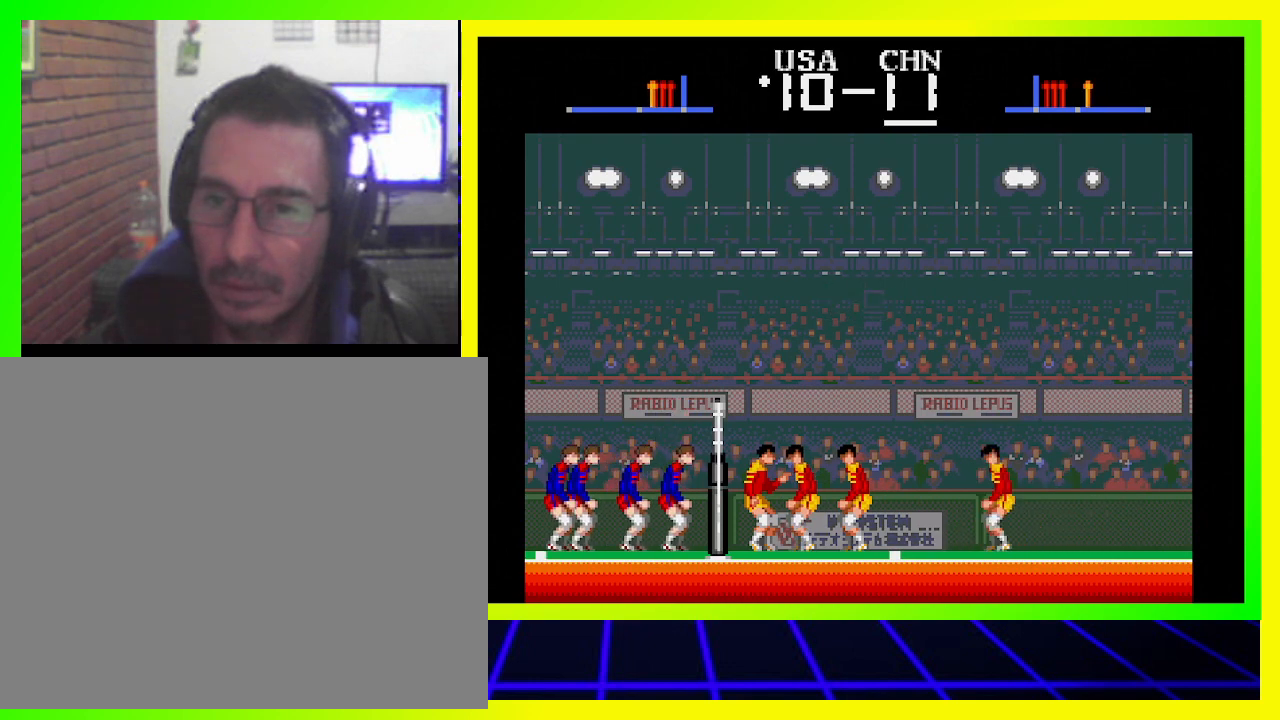
{"buttons": [], "left_stick": "center", "right_stick": "center", "events": []}
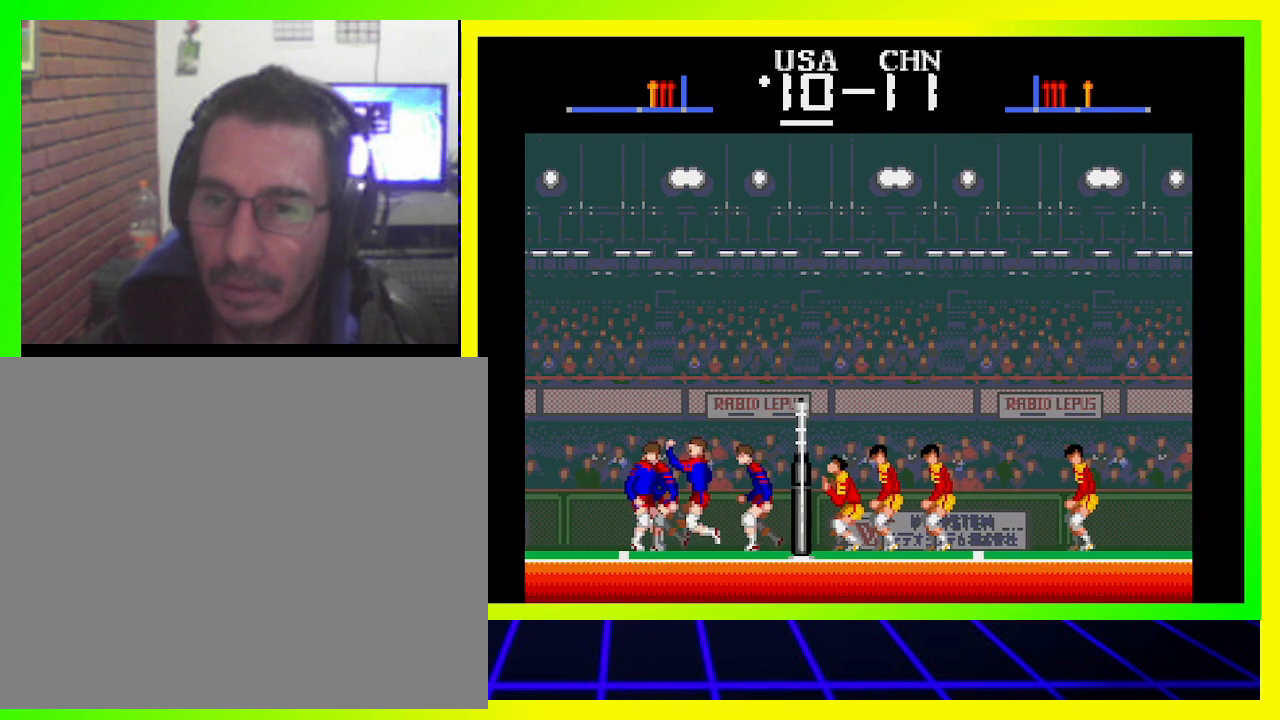
{"buttons": [], "left_stick": "center", "right_stick": "center", "events": []}
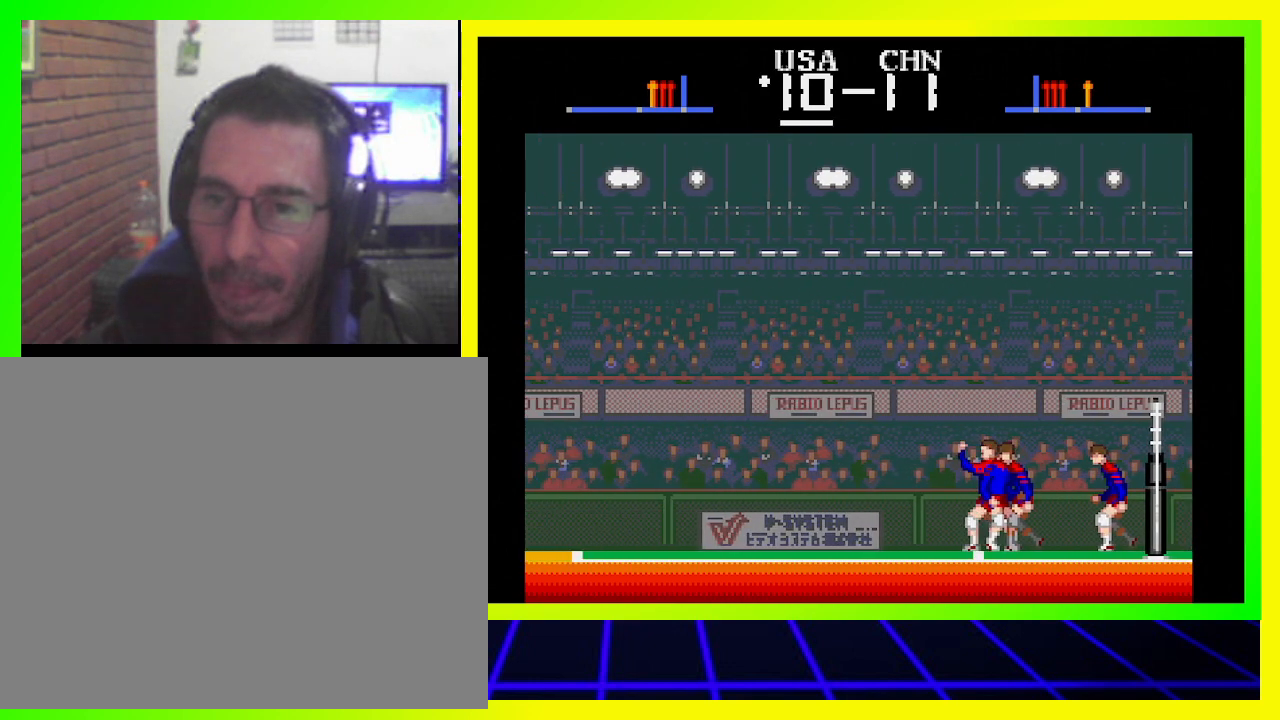
{"buttons": [], "left_stick": "center", "right_stick": "center", "events": []}
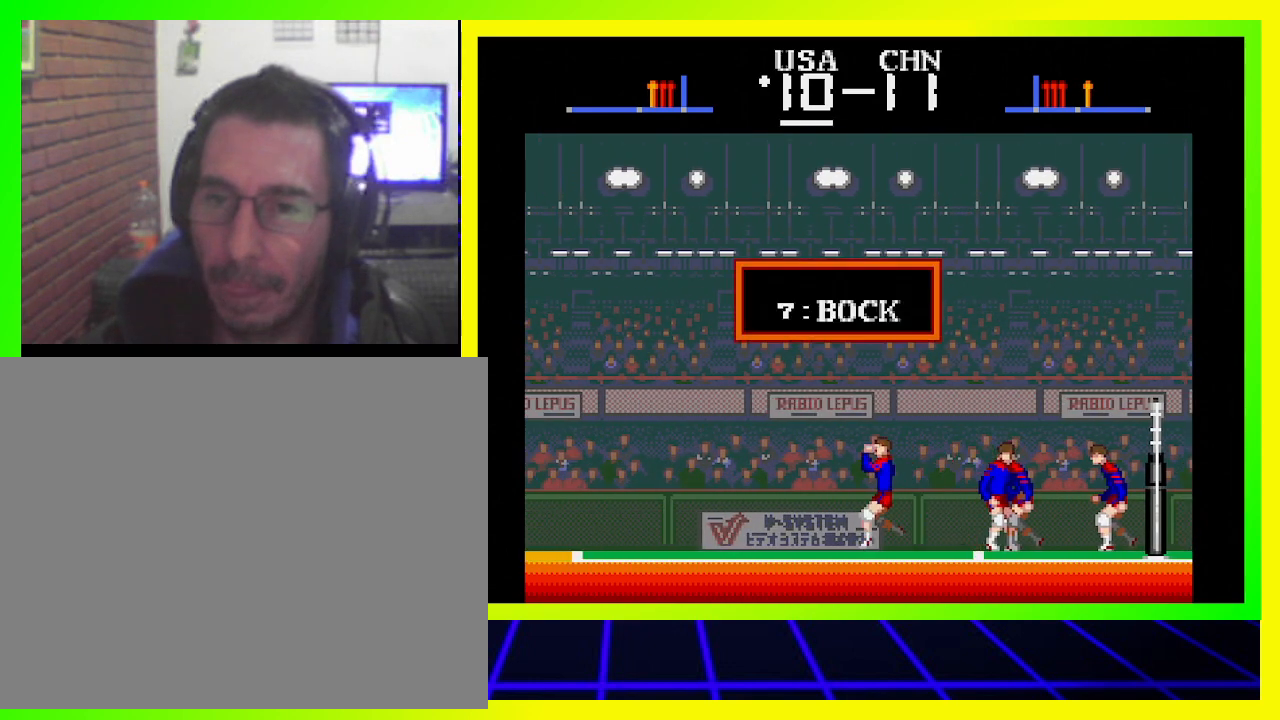
{"buttons": [], "left_stick": "center", "right_stick": "center", "events": []}
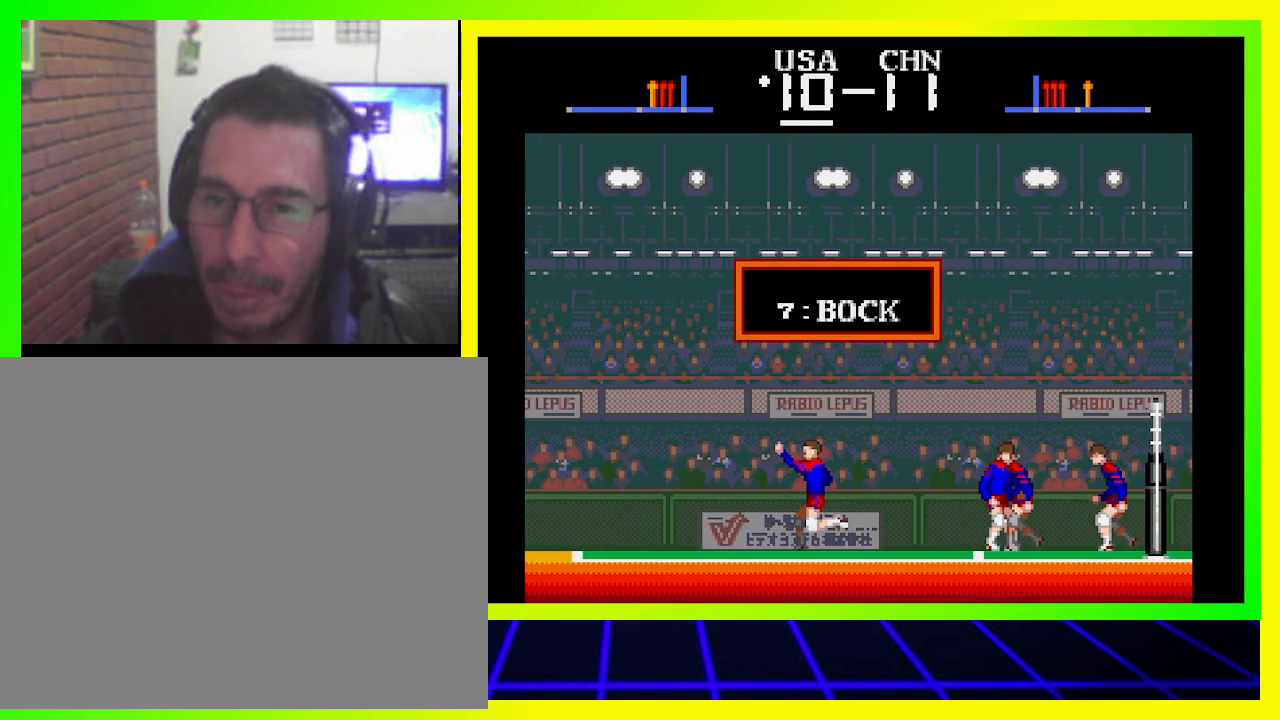
{"buttons": [], "left_stick": "center", "right_stick": "center", "events": []}
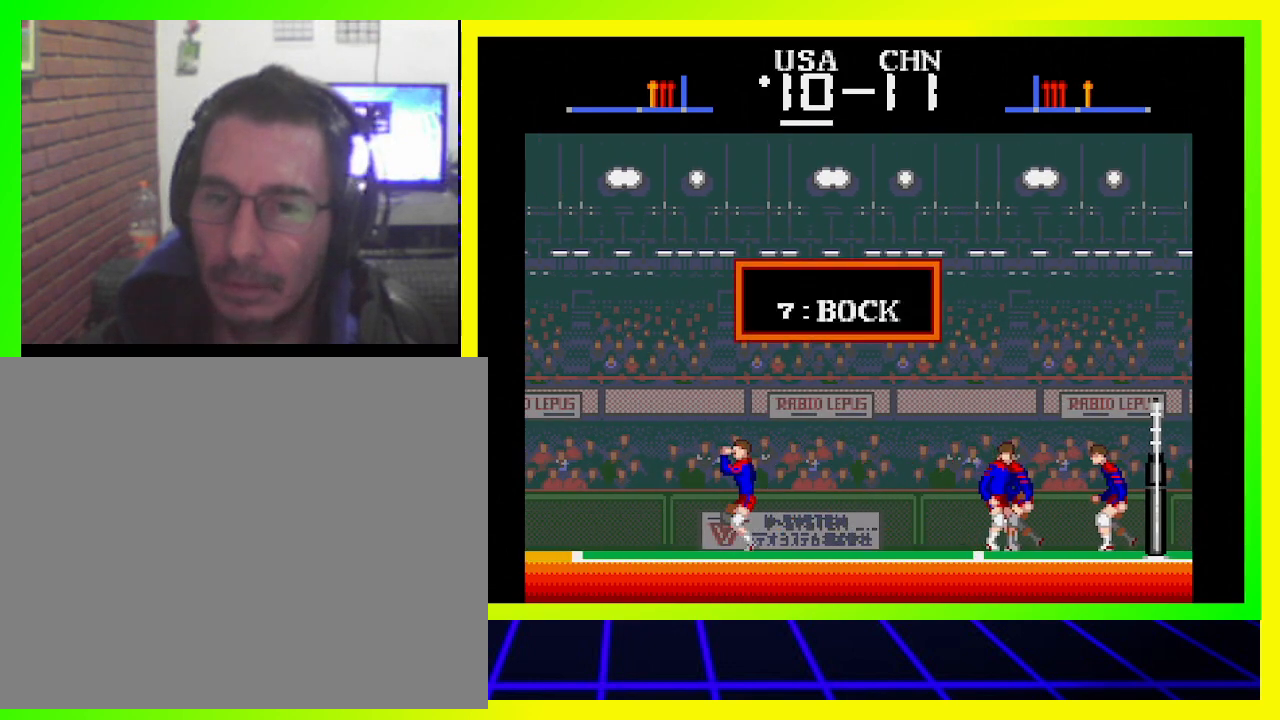
{"buttons": [], "left_stick": "center", "right_stick": "center", "events": []}
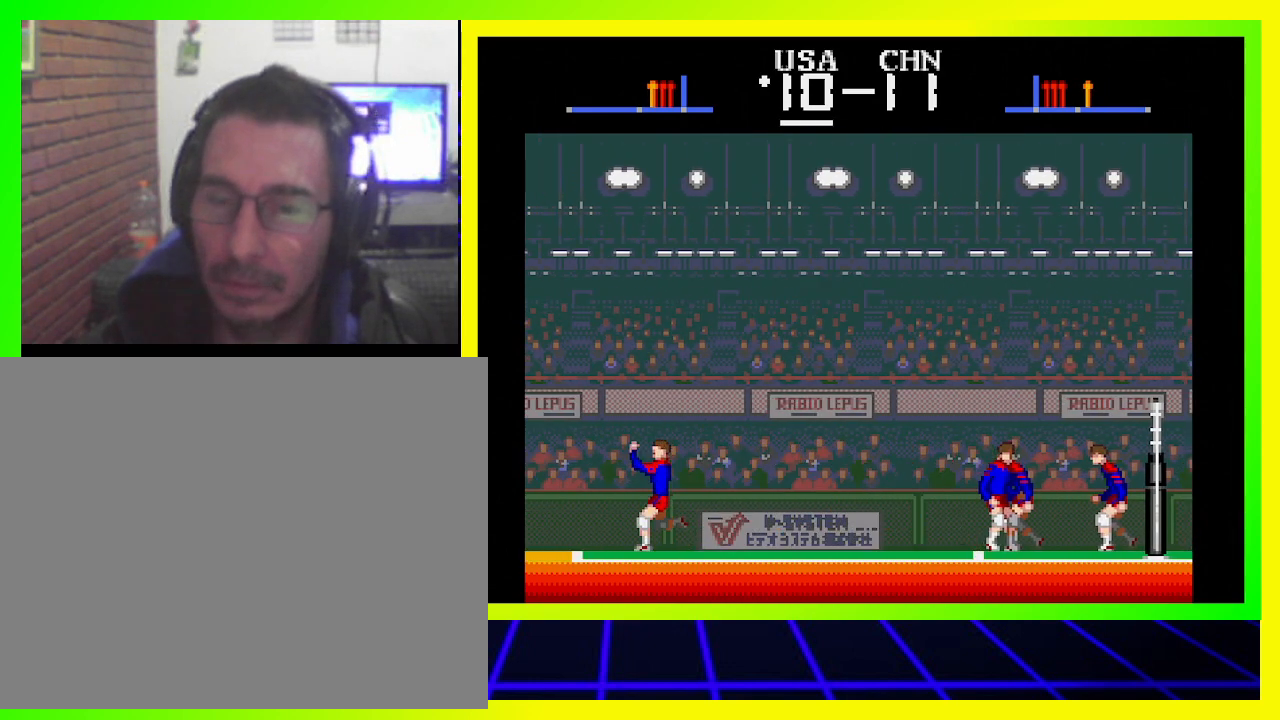
{"buttons": [], "left_stick": "center", "right_stick": "center", "events": []}